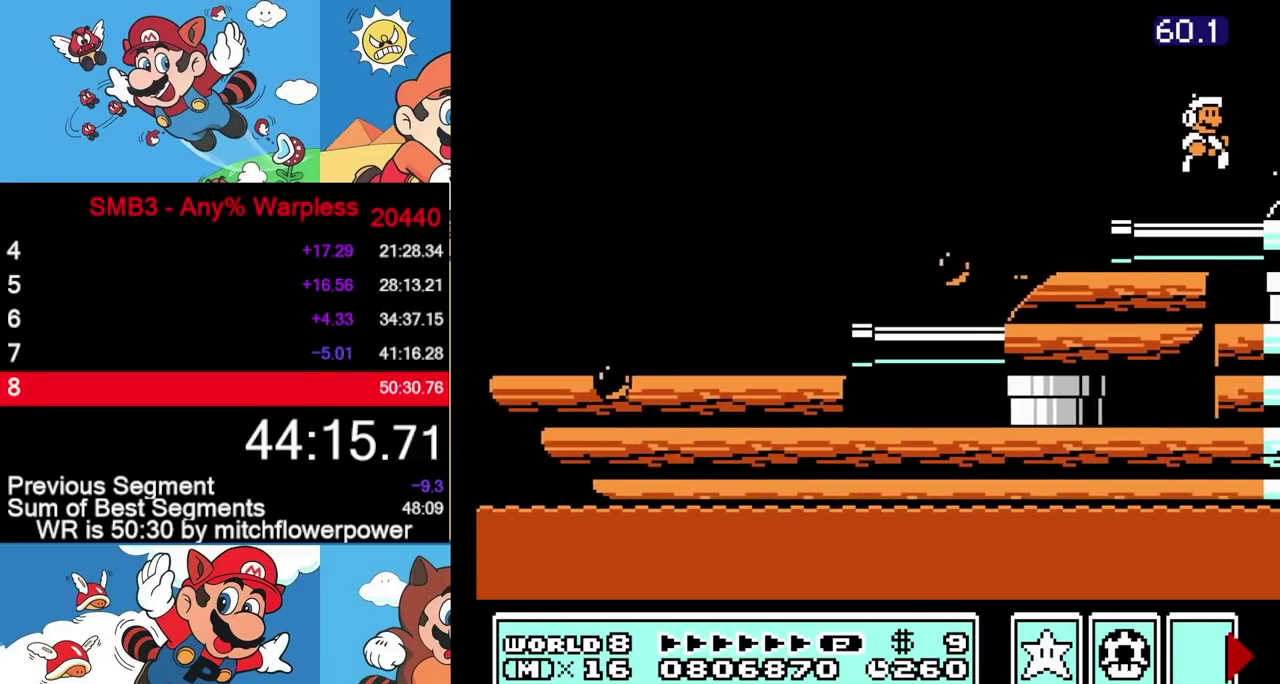
Gameplay with a controller (Nintendo layout); each line is a JSON object with the inputs held at the frame after it. "events" lists button and stick changes between this image and that frame as [ms after this image, input, new state], when the widget could be followed in between. Not read: L3 R3.
{"buttons": ["DPAD_RIGHT"], "events": [[283, "A", "down"], [283, "B", "down"], [367, "A", "up"], [367, "B", "up"]]}
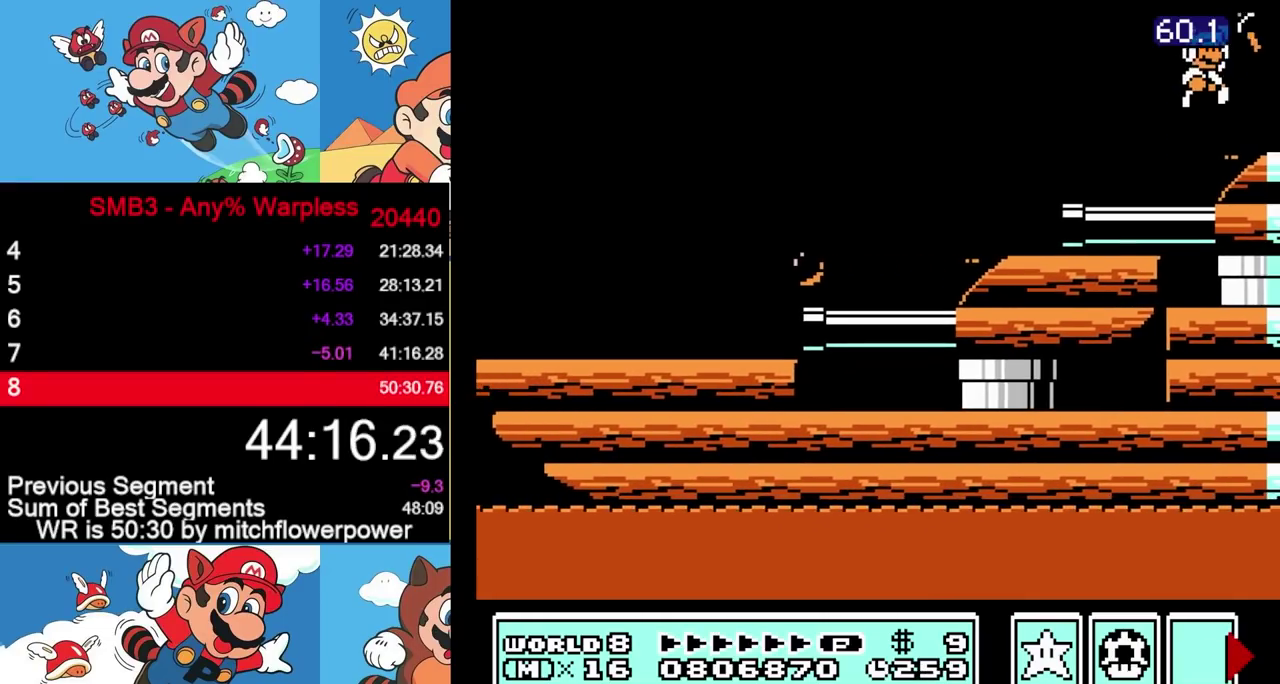
{"buttons": ["DPAD_RIGHT"], "events": [[217, "B", "down"], [233, "A", "down"], [283, "A", "up"], [283, "B", "up"]]}
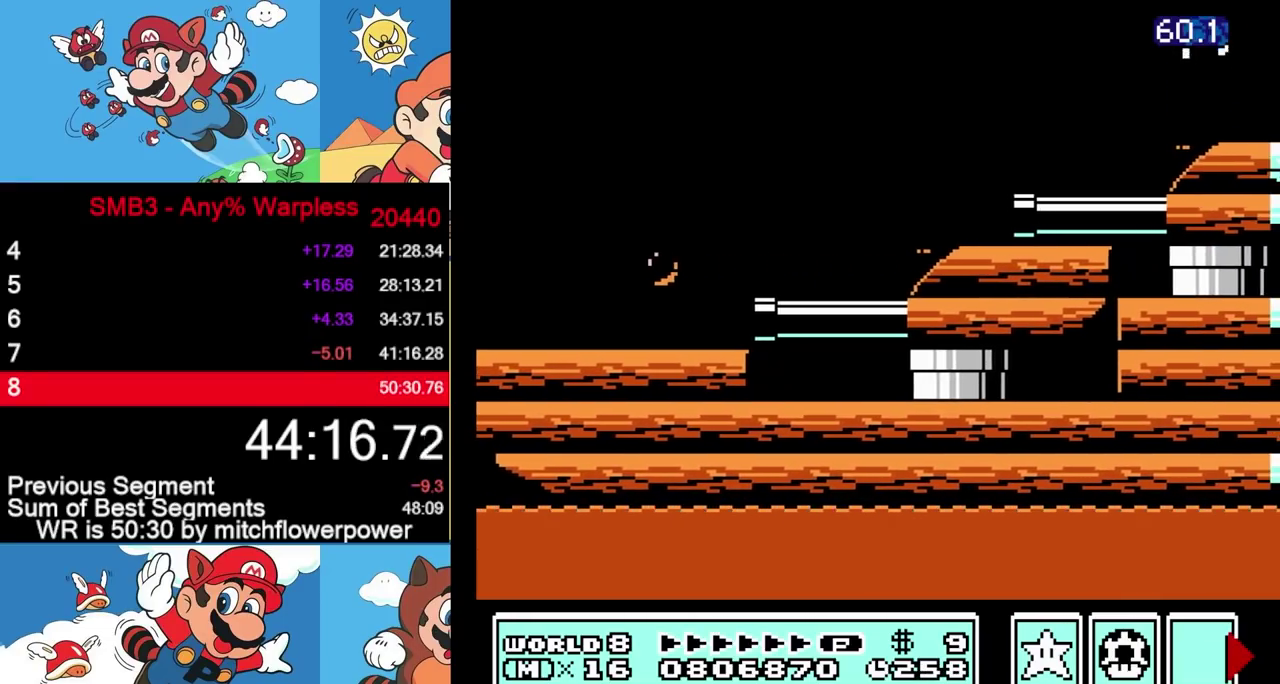
{"buttons": ["A", "B"], "events": [[217, "B", "down"], [217, "DPAD_DOWN", "down"], [217, "DPAD_RIGHT", "up"], [233, "A", "down"], [350, "DPAD_DOWN", "up"]]}
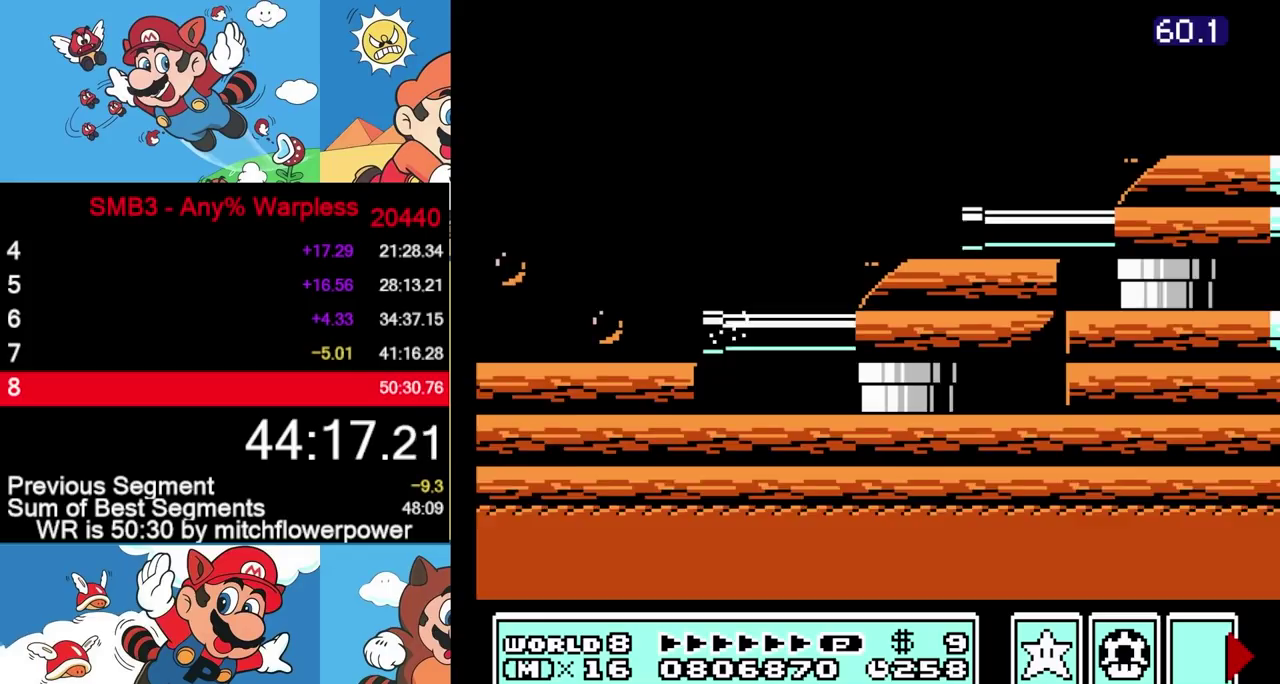
{"buttons": ["DPAD_LEFT"], "events": [[117, "B", "up"], [133, "A", "up"], [267, "B", "down"], [283, "A", "down"], [350, "B", "up"], [367, "A", "up"], [433, "DPAD_LEFT", "down"]]}
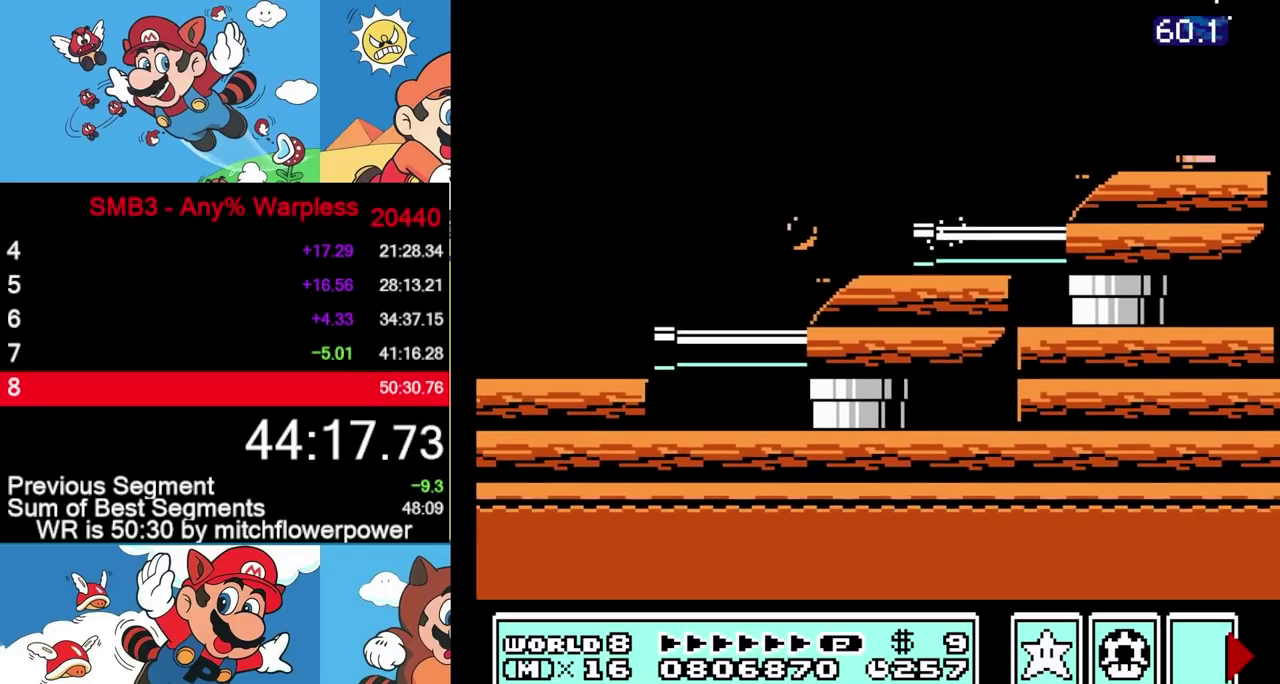
{"buttons": ["DPAD_RIGHT"], "events": [[17, "A", "down"], [17, "B", "down"], [283, "DPAD_LEFT", "up"], [367, "B", "up"], [400, "A", "up"], [433, "DPAD_RIGHT", "down"]]}
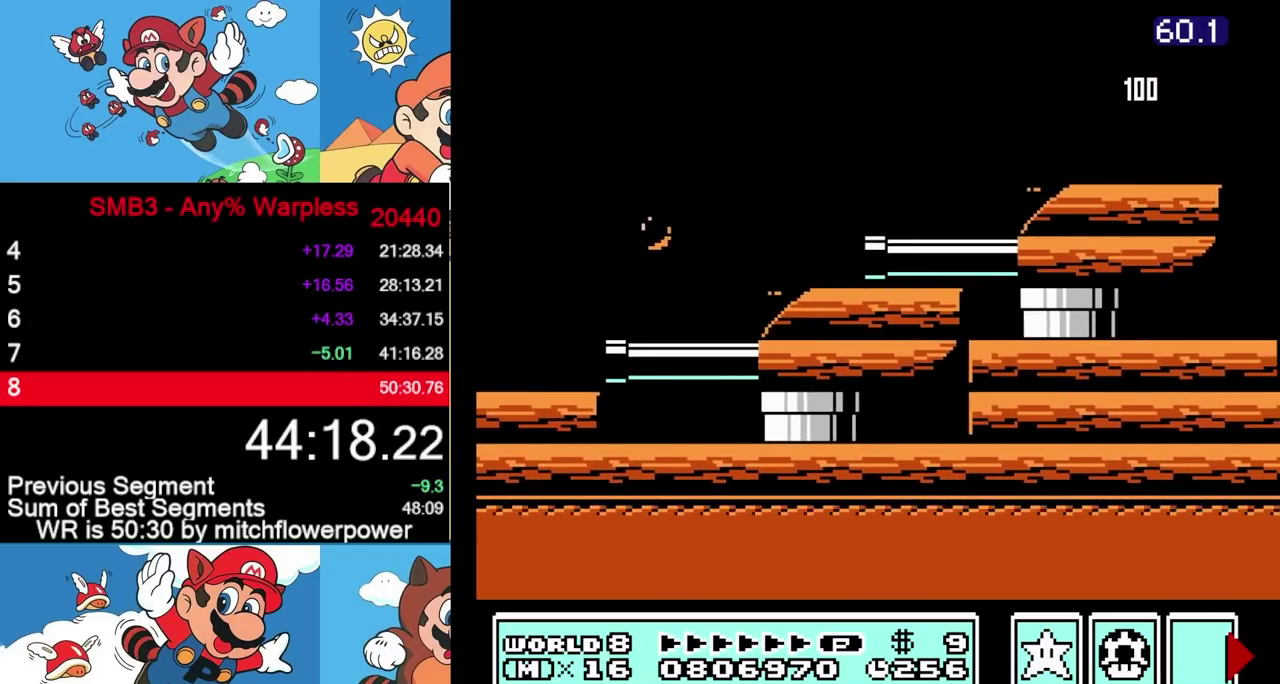
{"buttons": ["B"], "events": [[133, "B", "down"], [200, "DPAD_RIGHT", "up"]]}
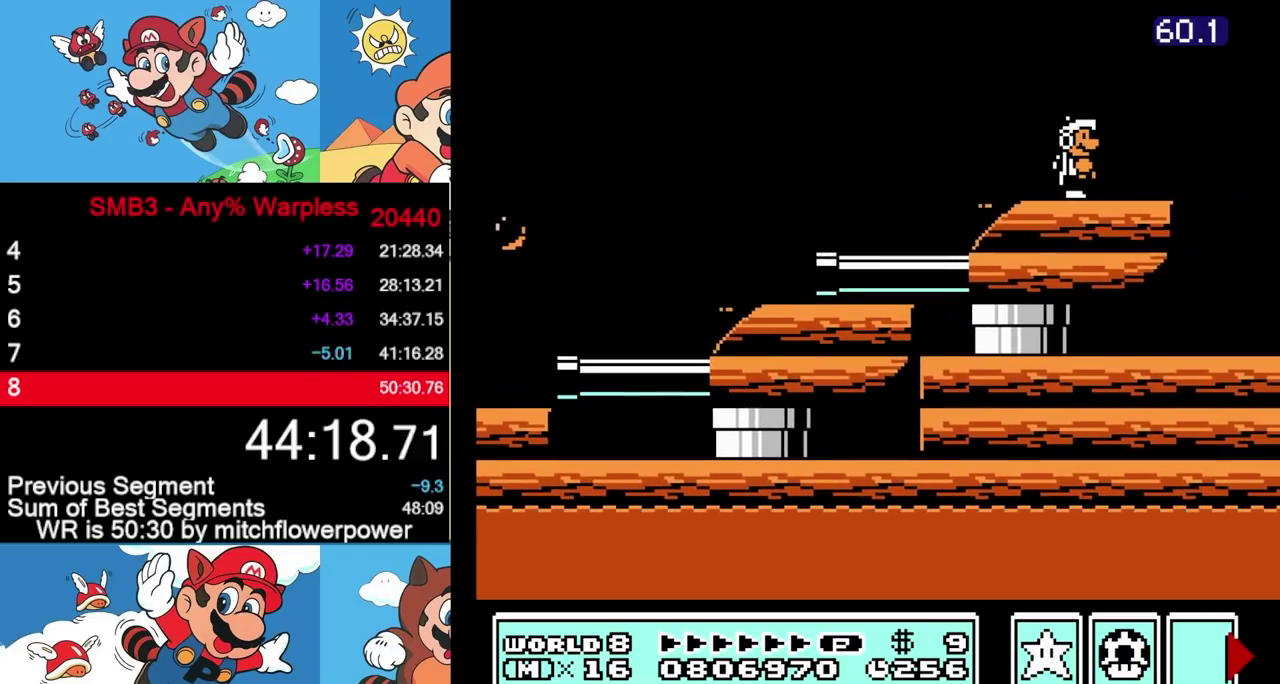
{"buttons": ["B"], "events": []}
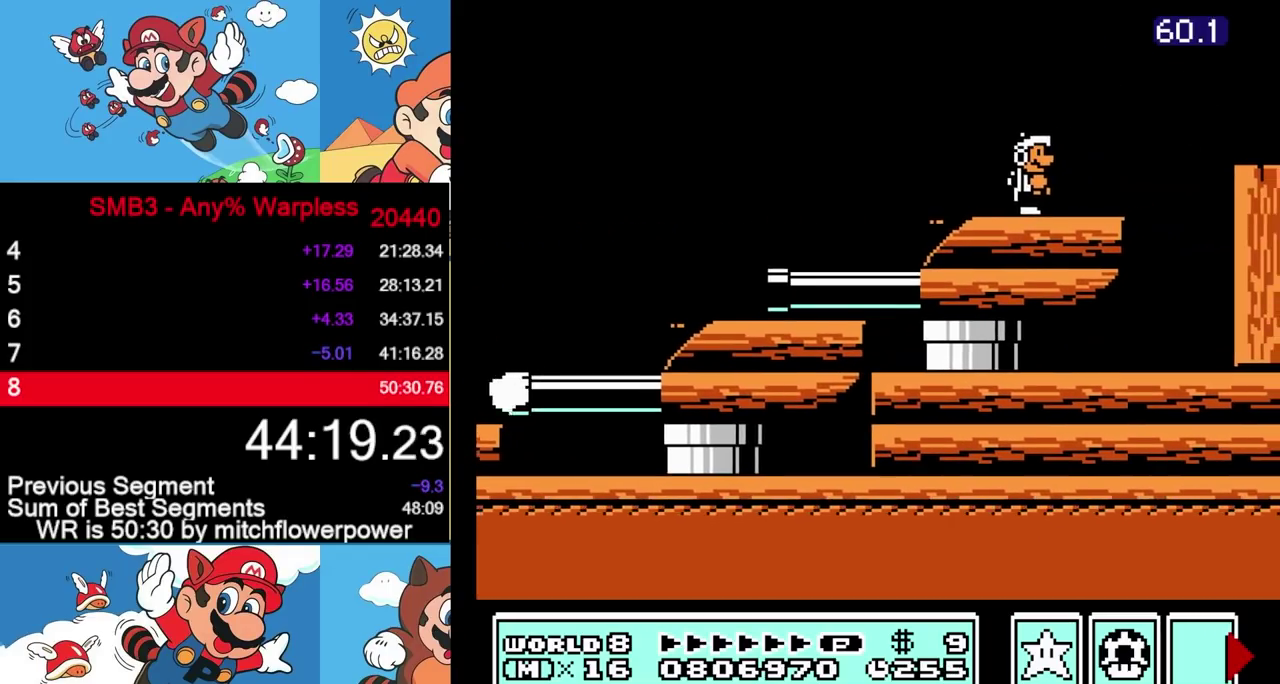
{"buttons": ["B", "DPAD_RIGHT"], "events": [[33, "DPAD_RIGHT", "down"], [217, "A", "down"], [450, "A", "up"]]}
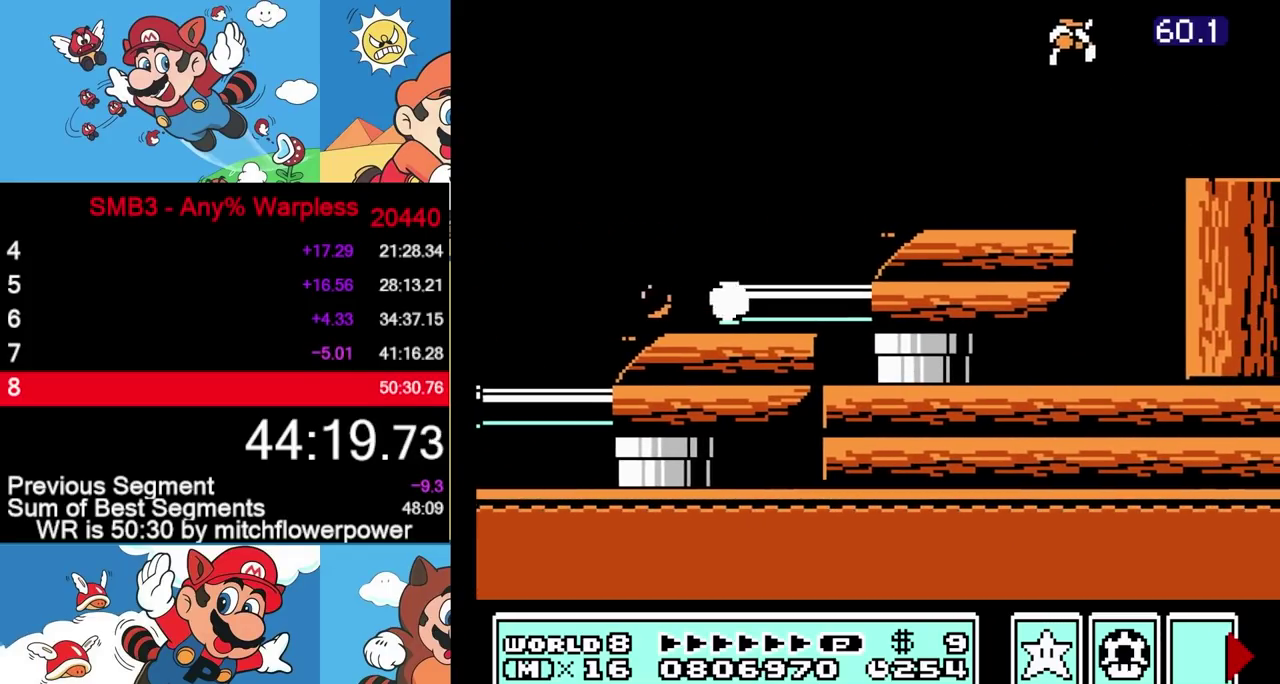
{"buttons": ["A", "B"], "events": [[183, "DPAD_RIGHT", "up"], [417, "A", "down"], [417, "DPAD_DOWN", "down"], [483, "DPAD_DOWN", "up"]]}
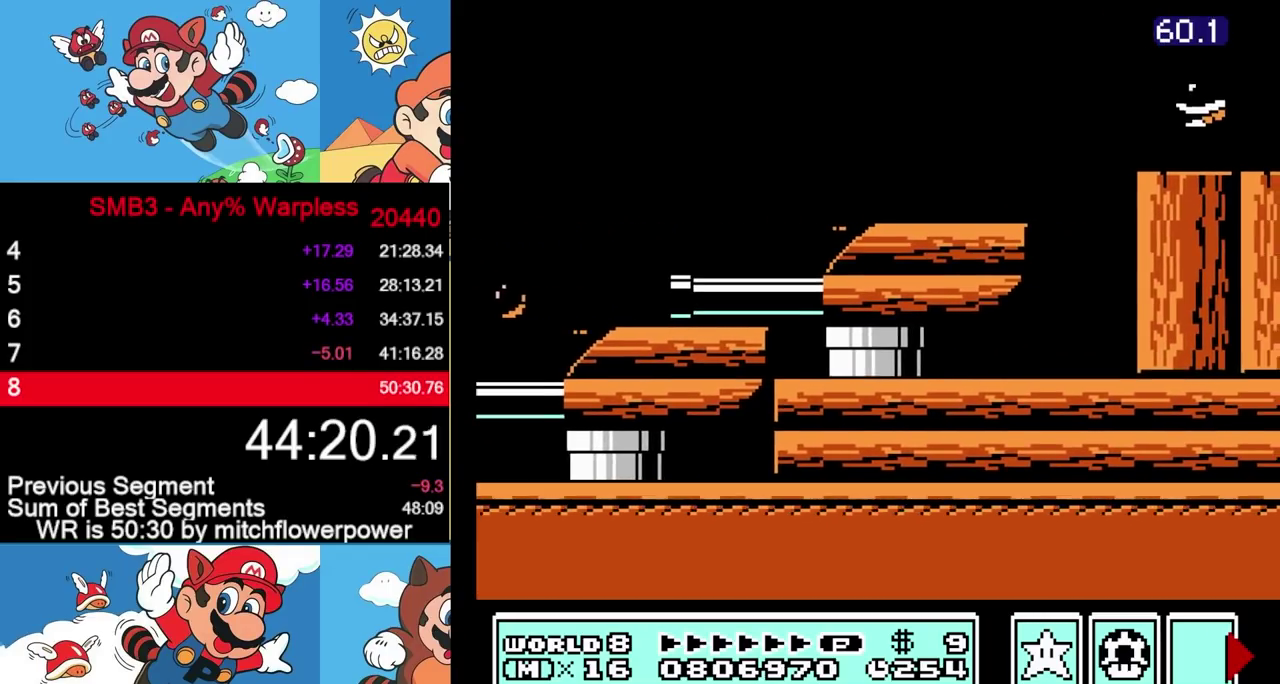
{"buttons": ["B"], "events": [[500, "A", "up"]]}
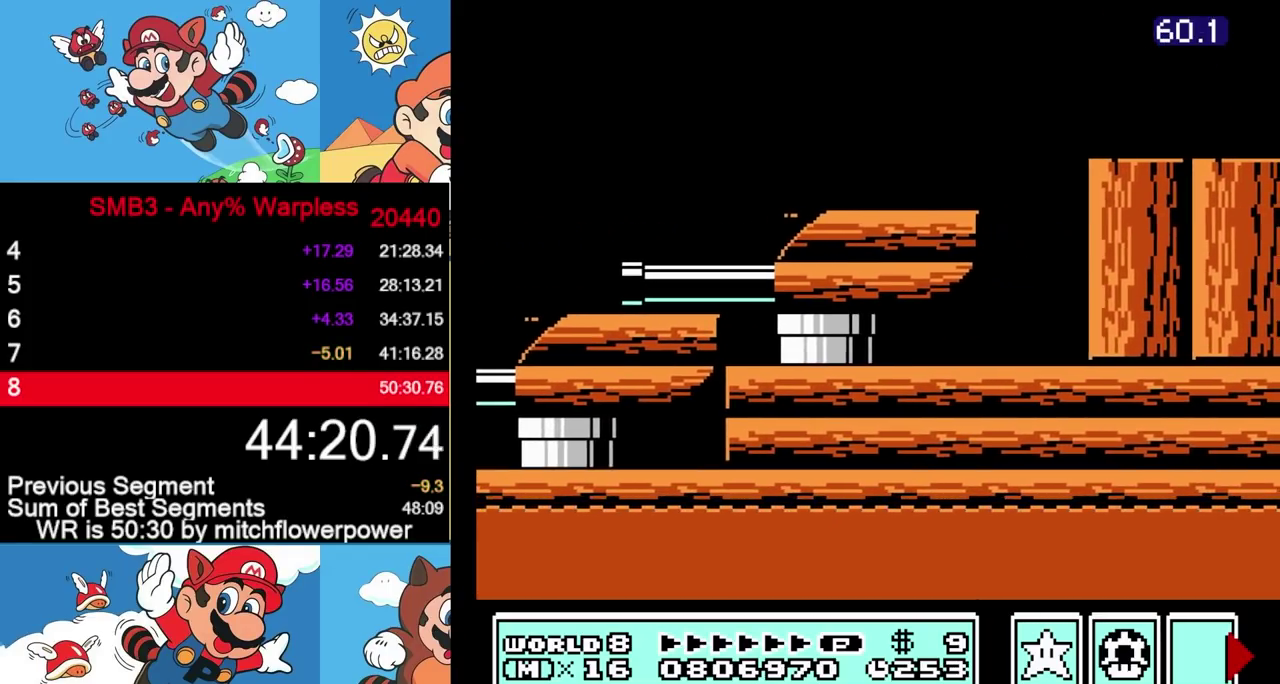
{"buttons": ["B", "DPAD_LEFT"], "events": [[267, "DPAD_LEFT", "down"]]}
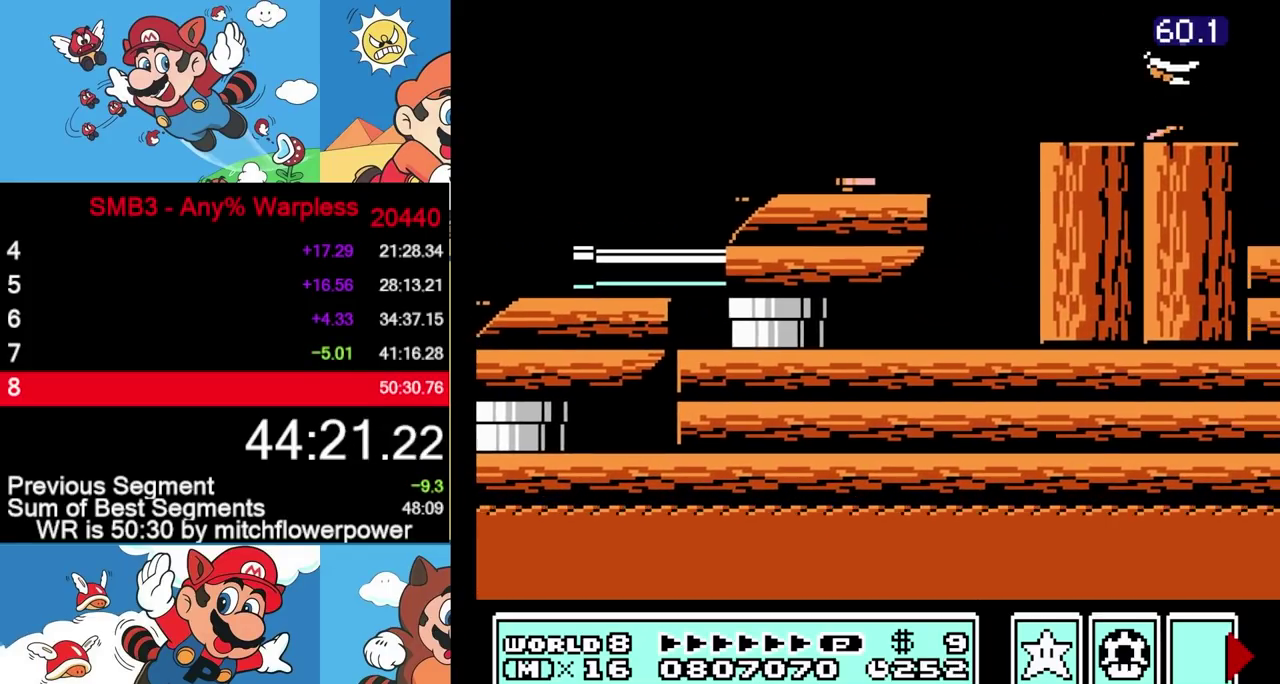
{"buttons": ["B", "DPAD_LEFT"], "events": [[333, "A", "down"], [433, "A", "up"]]}
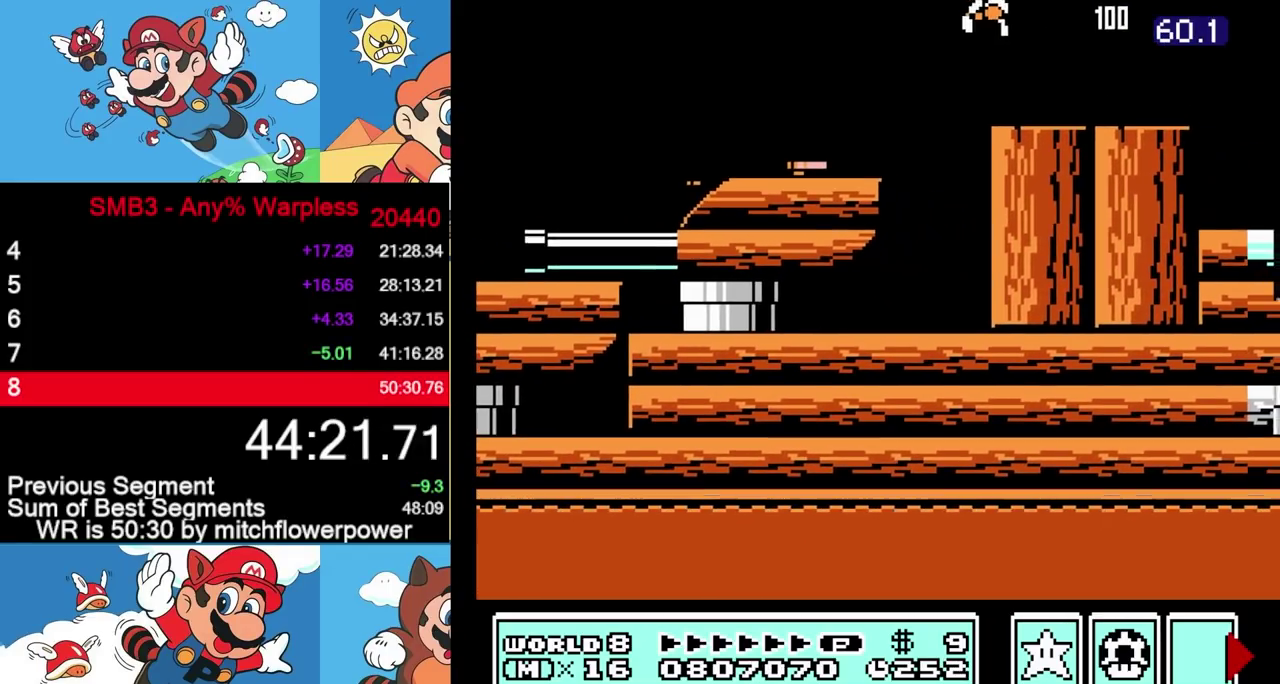
{"buttons": ["B", "DPAD_RIGHT"], "events": [[133, "DPAD_LEFT", "up"], [283, "DPAD_RIGHT", "down"]]}
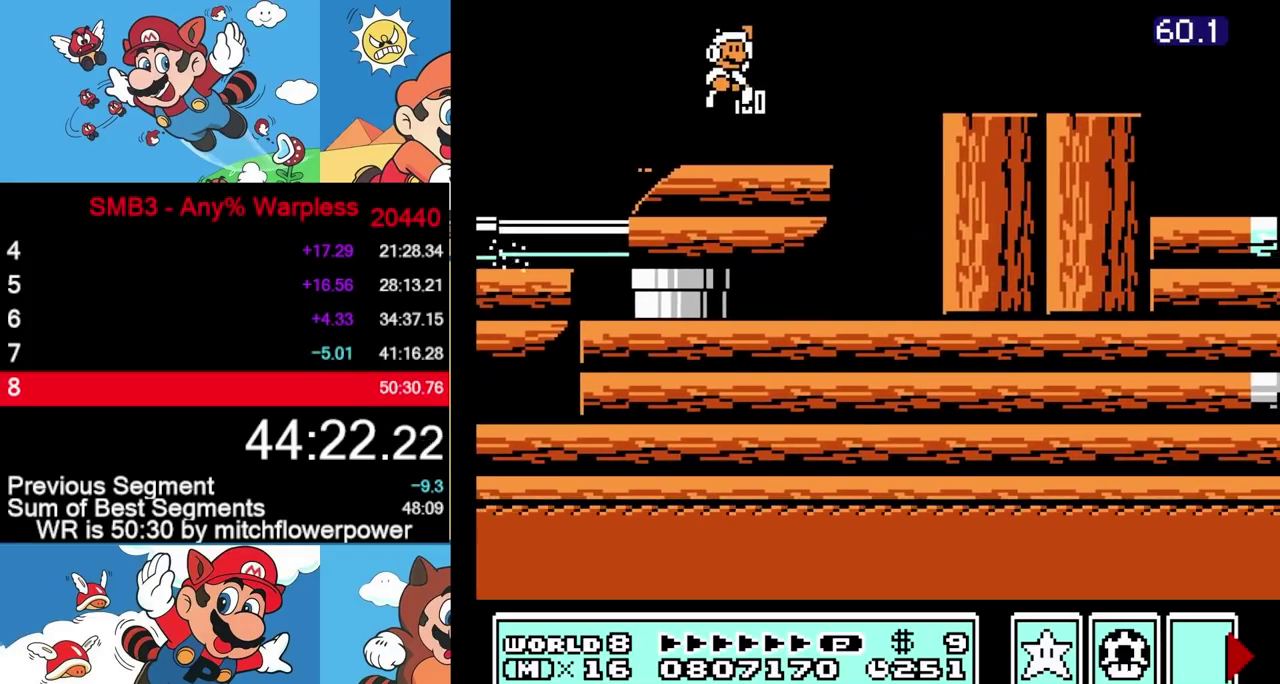
{"buttons": ["B", "DPAD_RIGHT"], "events": [[417, "B", "up"], [500, "B", "down"]]}
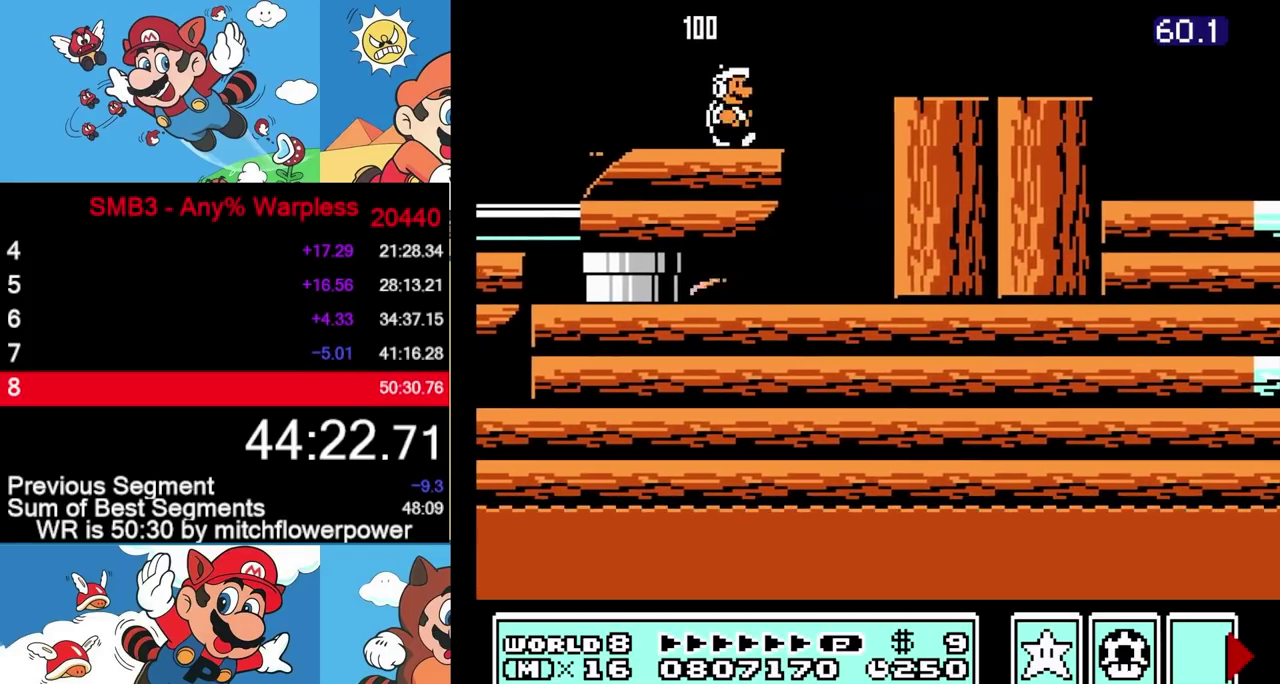
{"buttons": ["A", "B", "DPAD_RIGHT"], "events": [[83, "B", "up"], [133, "B", "down"], [150, "A", "down"]]}
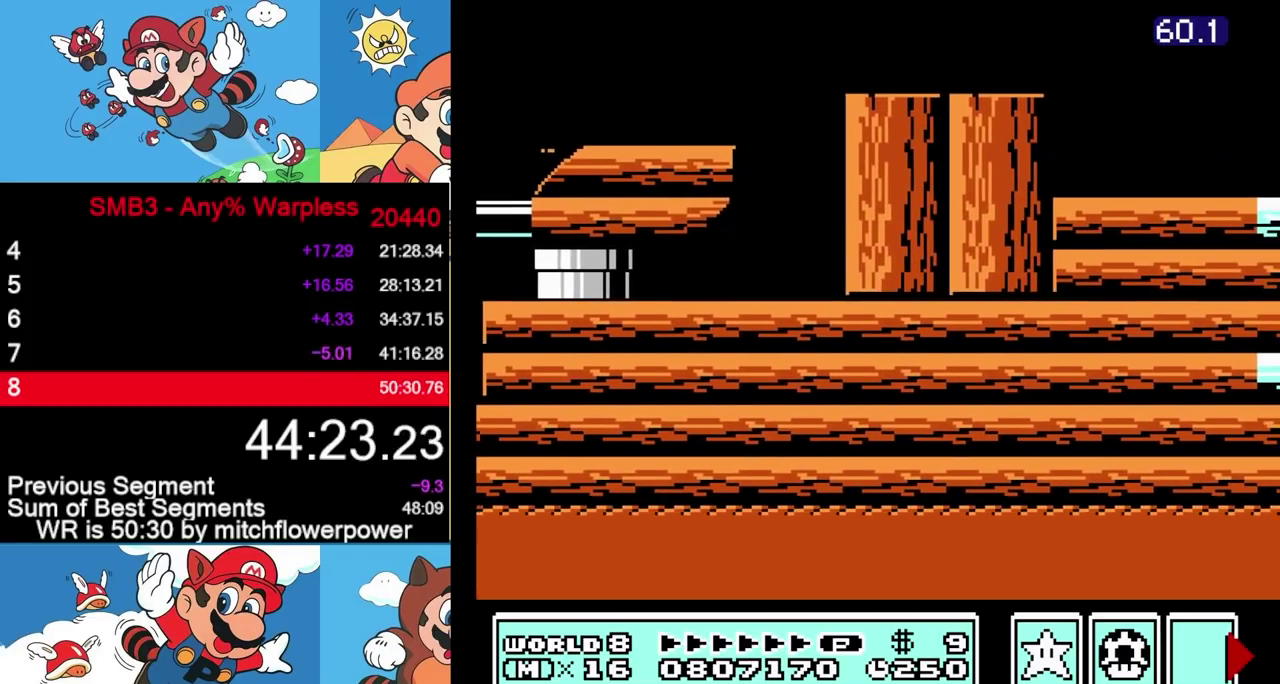
{"buttons": ["B", "DPAD_LEFT"], "events": [[83, "A", "up"], [317, "DPAD_RIGHT", "up"], [450, "DPAD_LEFT", "down"]]}
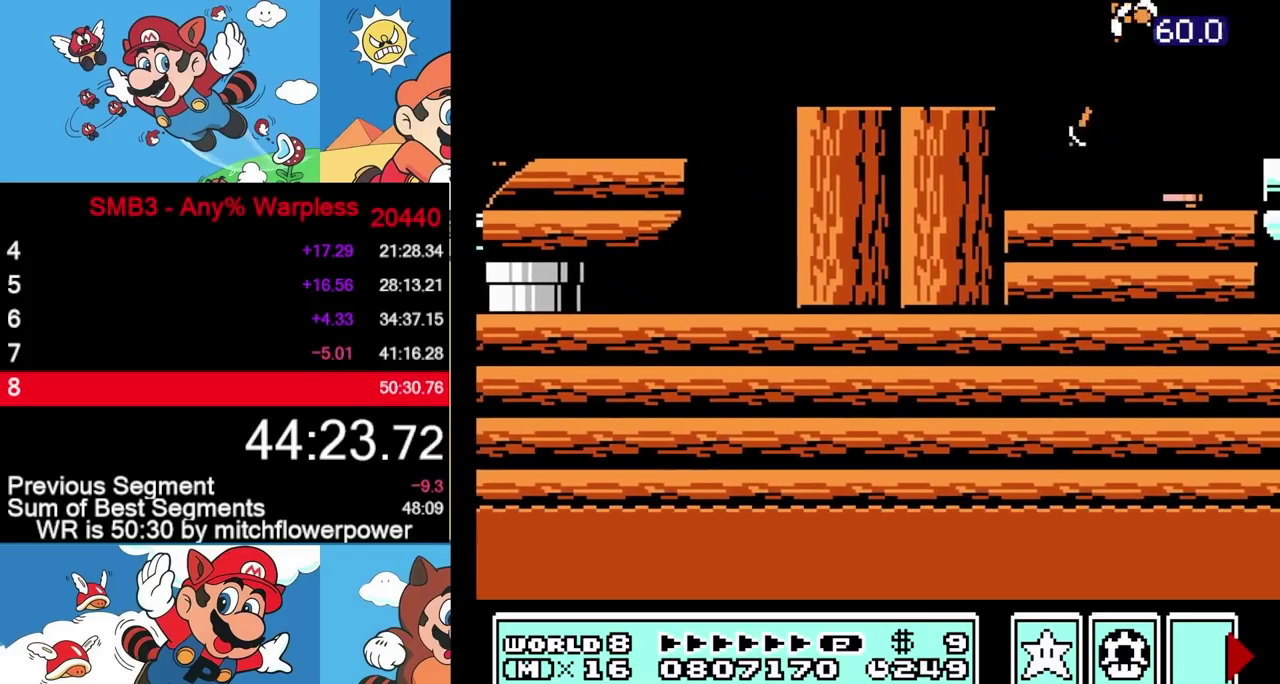
{"buttons": ["B", "DPAD_LEFT"], "events": []}
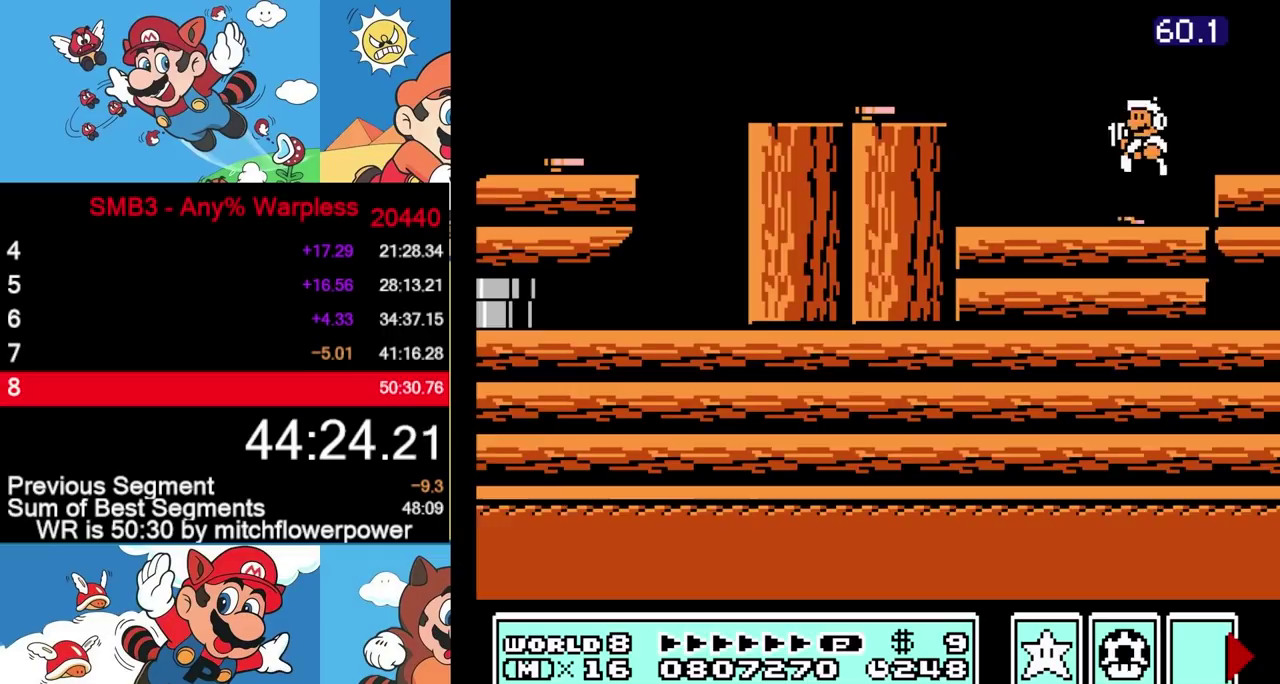
{"buttons": ["B"], "events": [[17, "B", "up"], [133, "B", "down"], [267, "A", "down"], [467, "A", "up"], [483, "DPAD_LEFT", "up"]]}
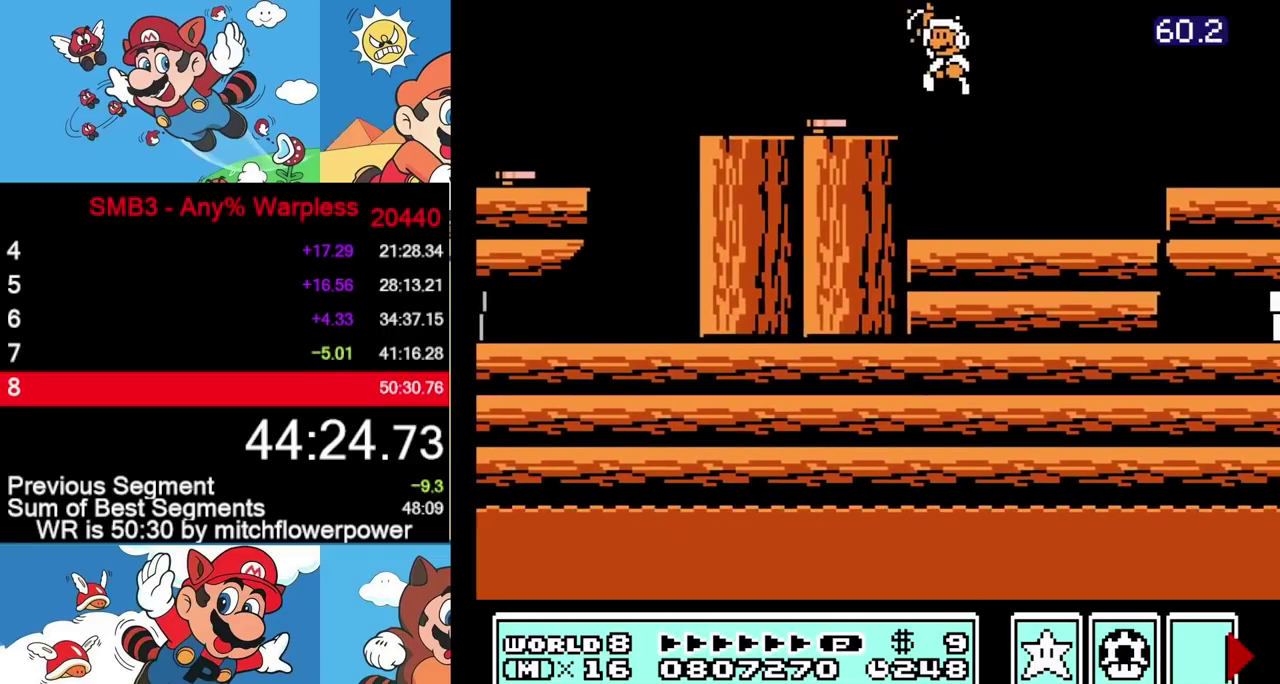
{"buttons": ["B", "DPAD_RIGHT"], "events": [[117, "DPAD_RIGHT", "down"]]}
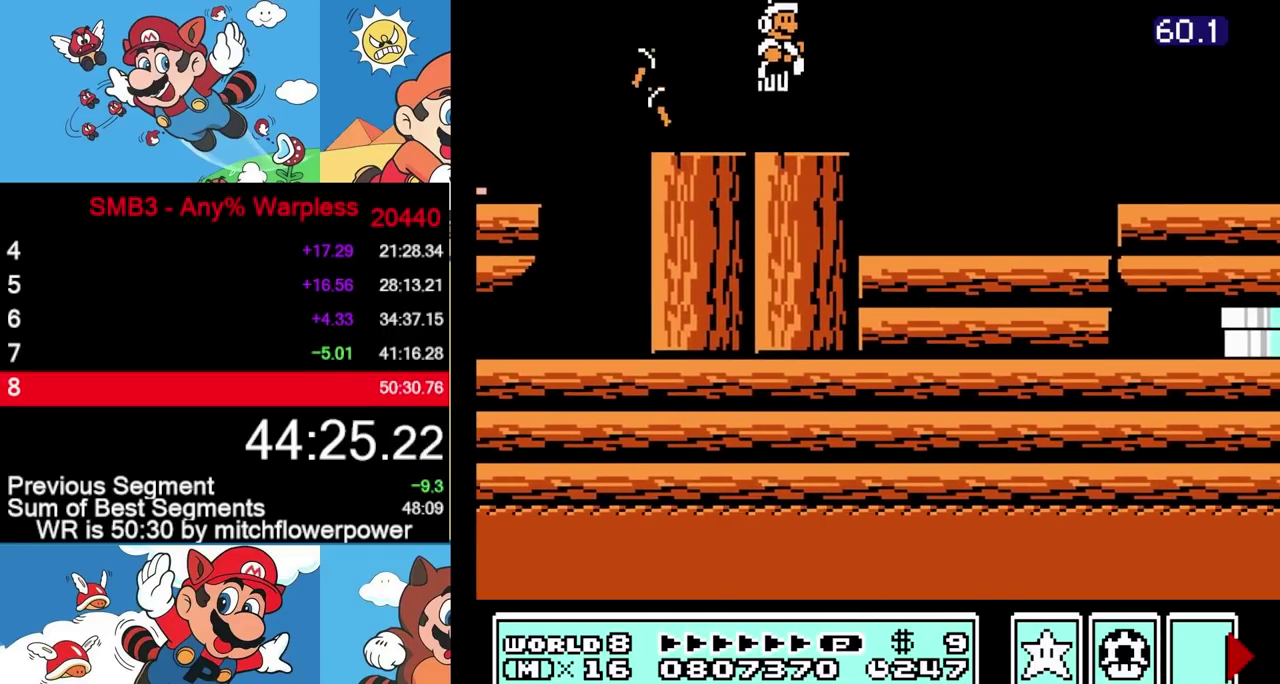
{"buttons": ["B"], "events": [[133, "B", "up"], [333, "B", "down"], [367, "DPAD_RIGHT", "up"], [400, "B", "up"], [483, "B", "down"]]}
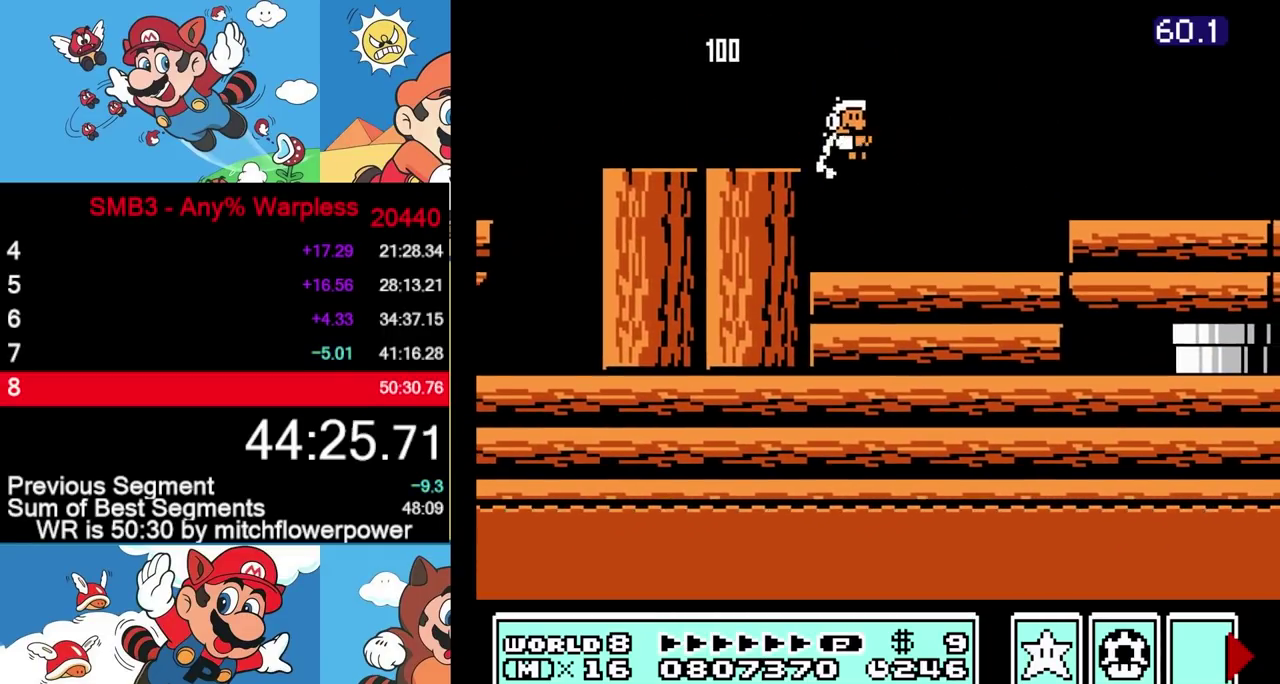
{"buttons": ["A", "B", "DPAD_RIGHT"], "events": [[83, "DPAD_RIGHT", "down"], [300, "A", "down"]]}
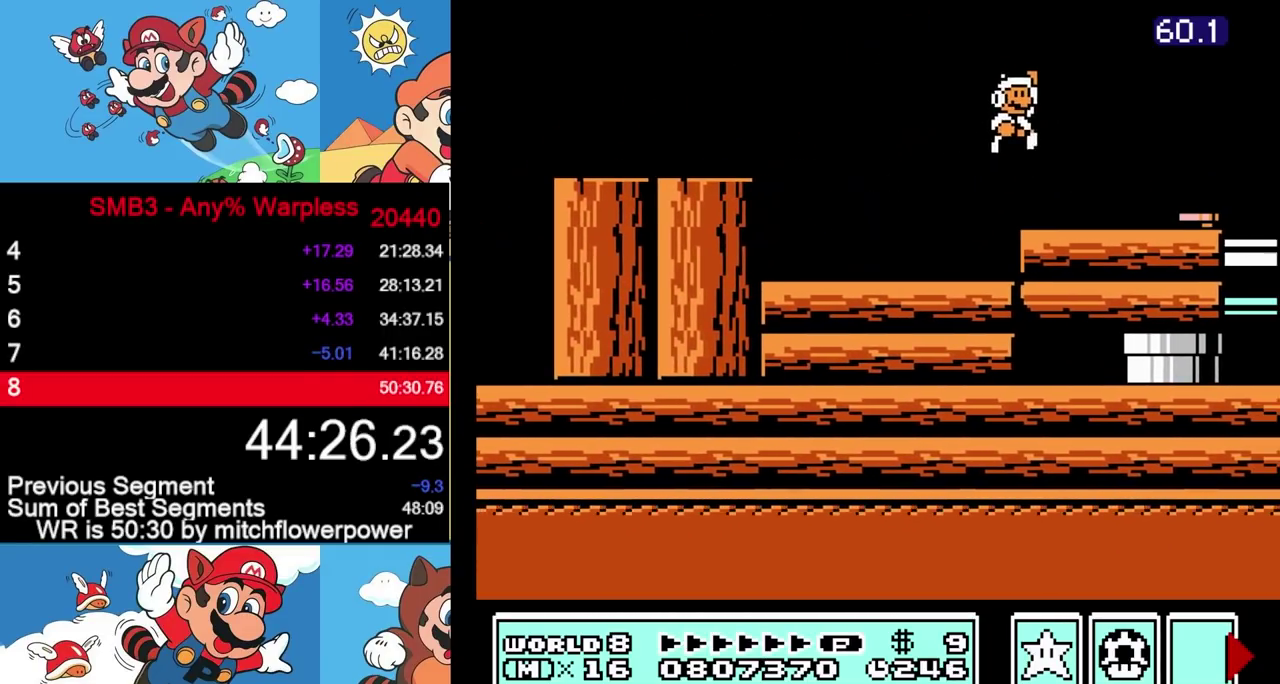
{"buttons": ["B", "DPAD_LEFT"], "events": [[50, "A", "up"], [83, "DPAD_RIGHT", "up"], [183, "DPAD_LEFT", "down"]]}
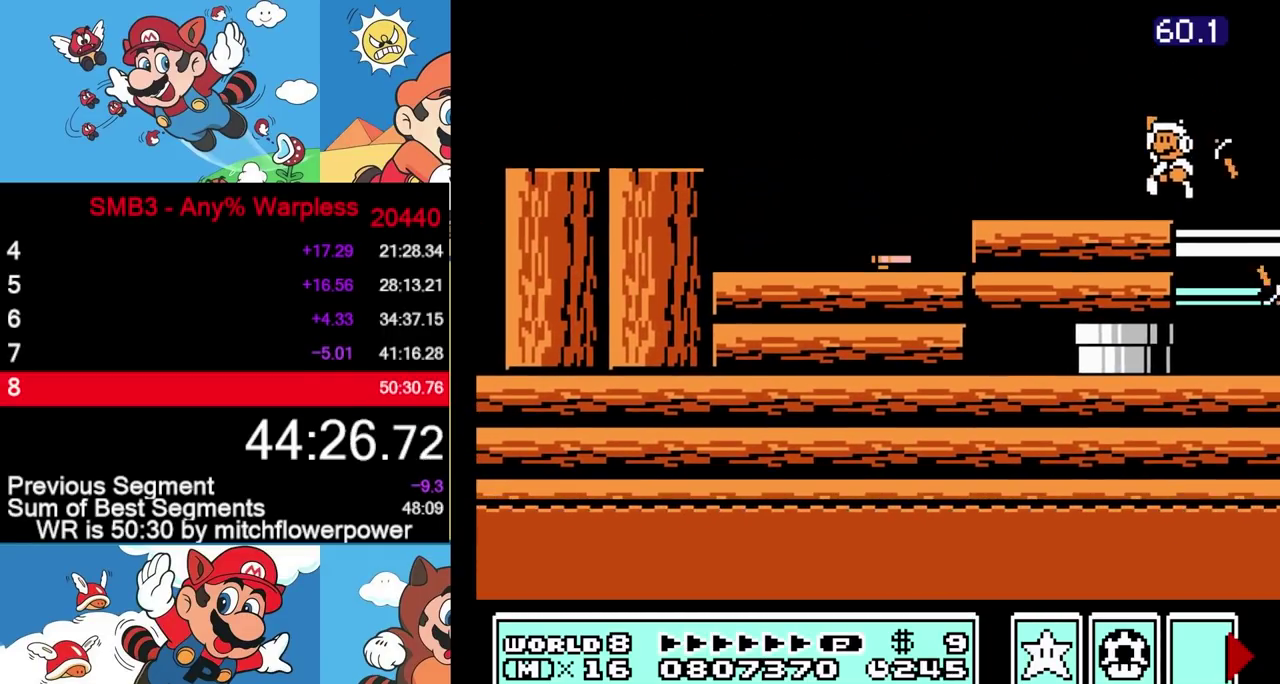
{"buttons": ["A", "B", "DPAD_LEFT"], "events": [[417, "DPAD_UP", "down"], [450, "A", "down"], [467, "DPAD_UP", "up"]]}
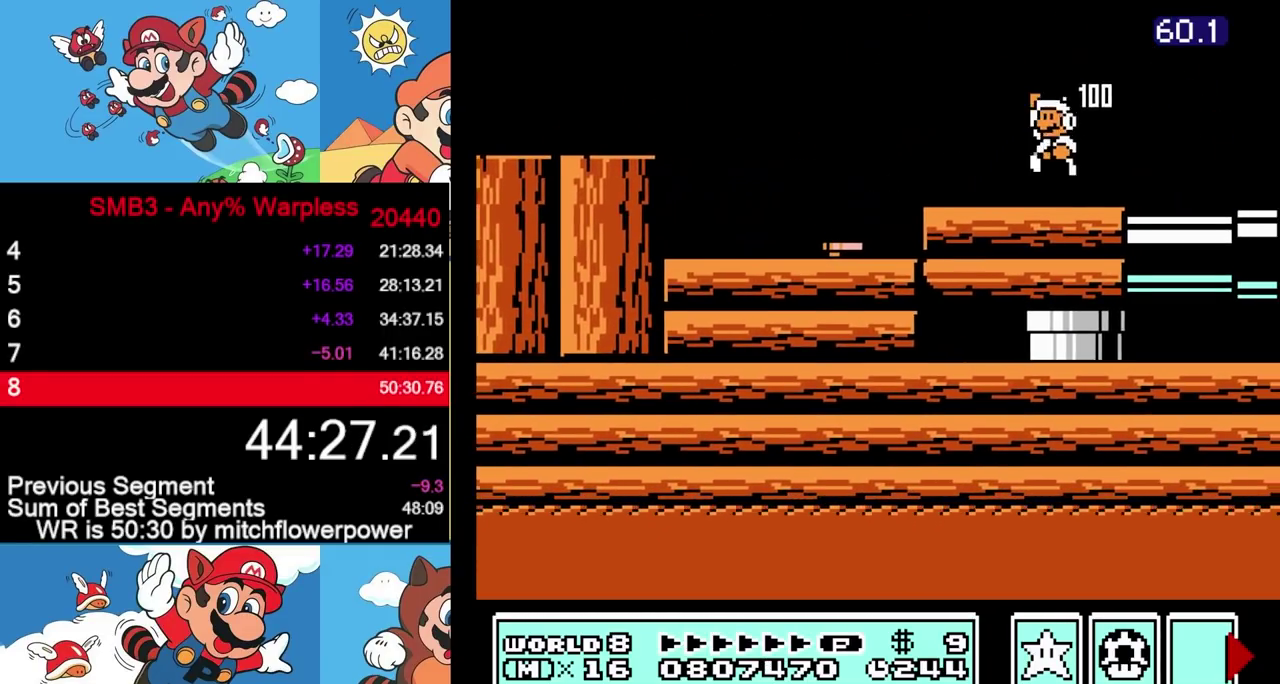
{"buttons": ["B", "DPAD_RIGHT"], "events": [[33, "A", "up"], [233, "DPAD_LEFT", "up"], [400, "DPAD_RIGHT", "down"]]}
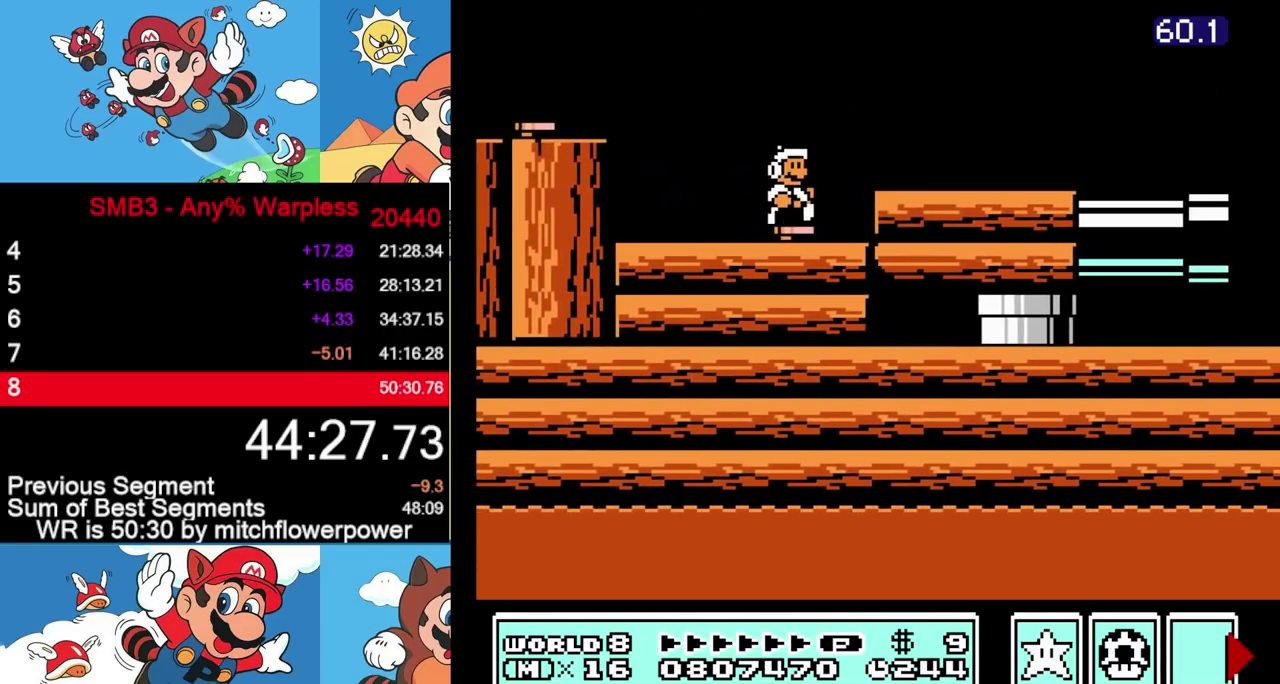
{"buttons": ["B", "DPAD_RIGHT"], "events": [[167, "B", "up"], [317, "B", "down"], [417, "B", "up"], [483, "B", "down"]]}
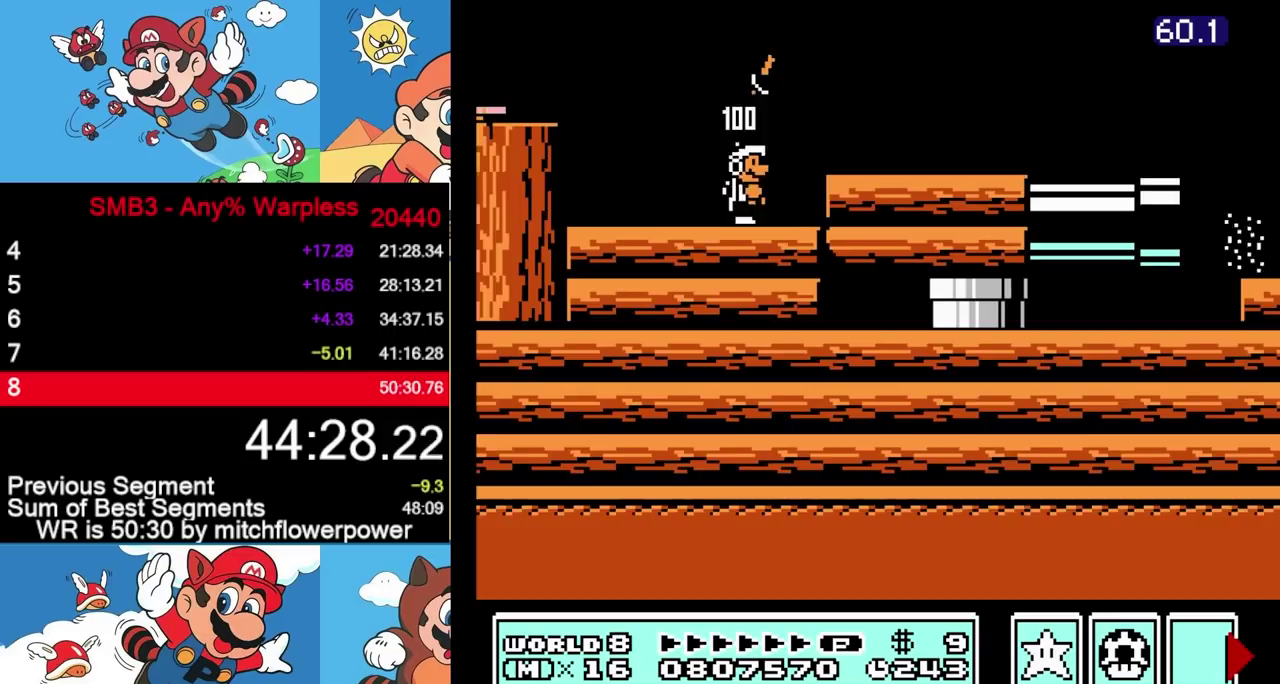
{"buttons": ["B", "DPAD_LEFT"], "events": [[17, "A", "down"], [133, "A", "up"], [333, "DPAD_RIGHT", "up"], [417, "DPAD_LEFT", "down"]]}
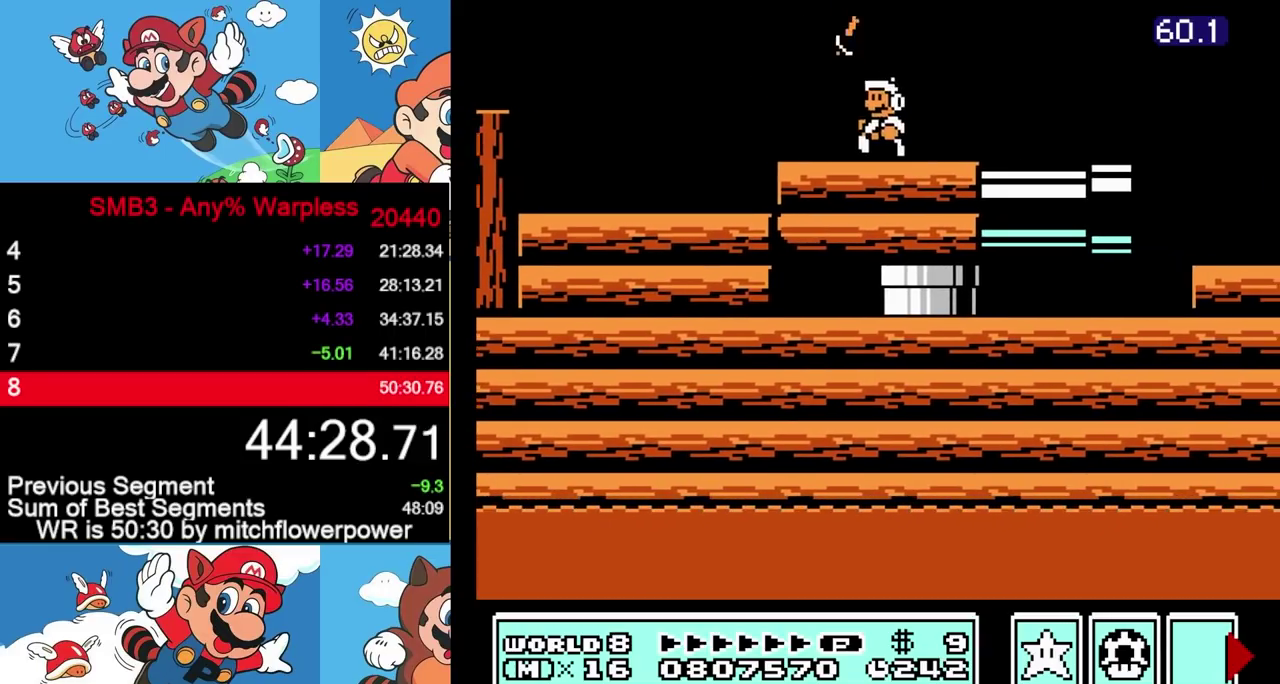
{"buttons": ["B"], "events": [[50, "DPAD_LEFT", "up"], [117, "A", "down"], [117, "DPAD_DOWN", "down"], [217, "A", "up"], [217, "DPAD_DOWN", "up"], [250, "DPAD_LEFT", "down"], [483, "DPAD_LEFT", "up"]]}
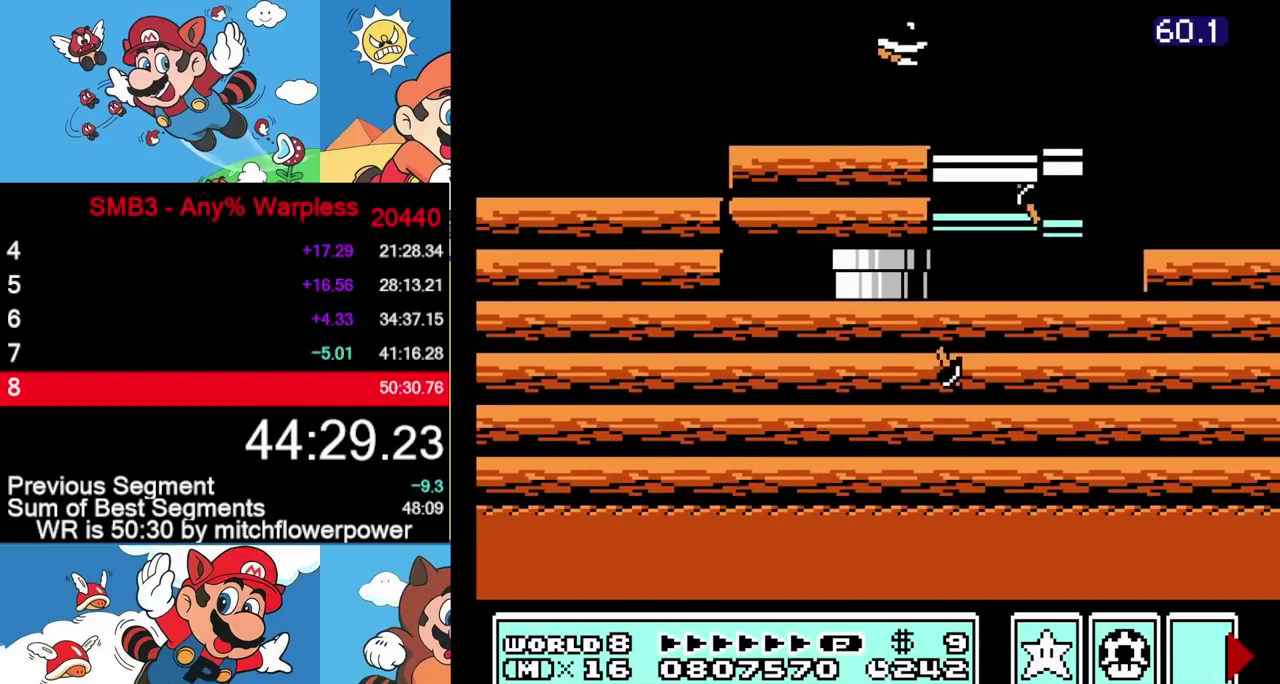
{"buttons": ["B", "DPAD_LEFT"], "events": [[17, "DPAD_RIGHT", "down"], [150, "DPAD_RIGHT", "up"], [200, "A", "down"], [217, "DPAD_LEFT", "down"], [283, "A", "up"], [350, "DPAD_LEFT", "up"], [383, "DPAD_RIGHT", "down"], [467, "DPAD_RIGHT", "up"], [500, "DPAD_LEFT", "down"]]}
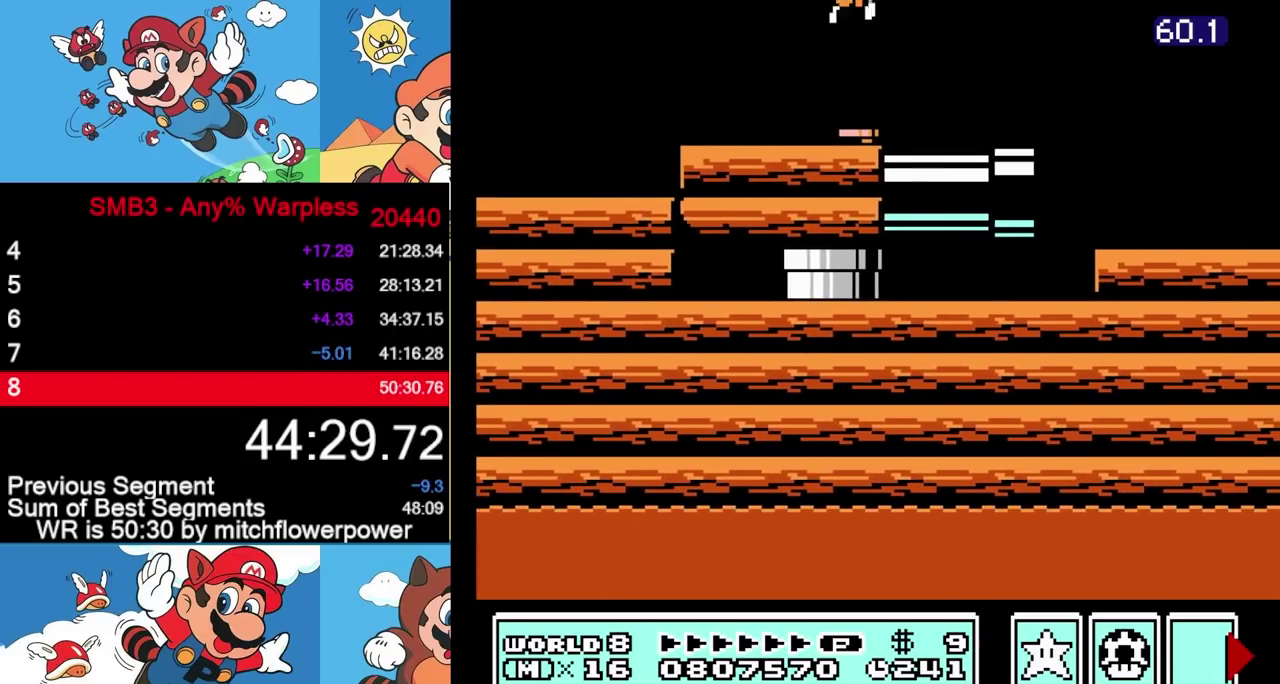
{"buttons": ["B", "DPAD_RIGHT"], "events": [[117, "DPAD_LEFT", "up"], [167, "DPAD_RIGHT", "down"]]}
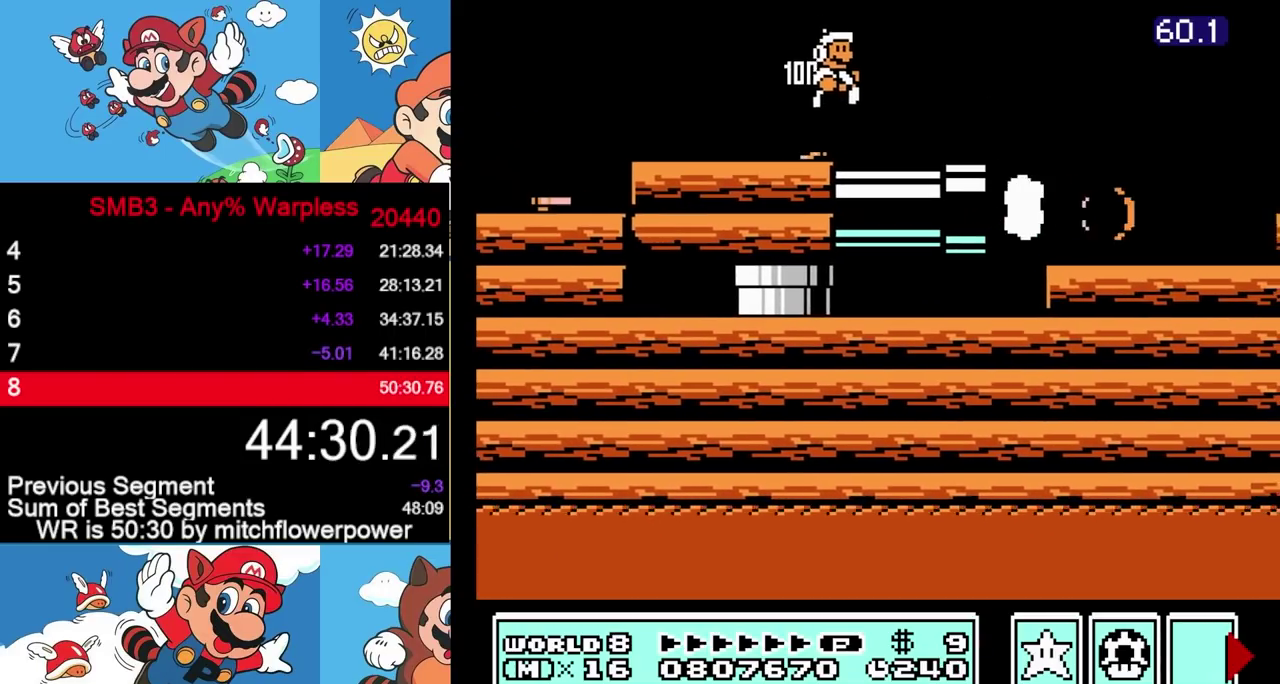
{"buttons": ["B", "DPAD_RIGHT"], "events": []}